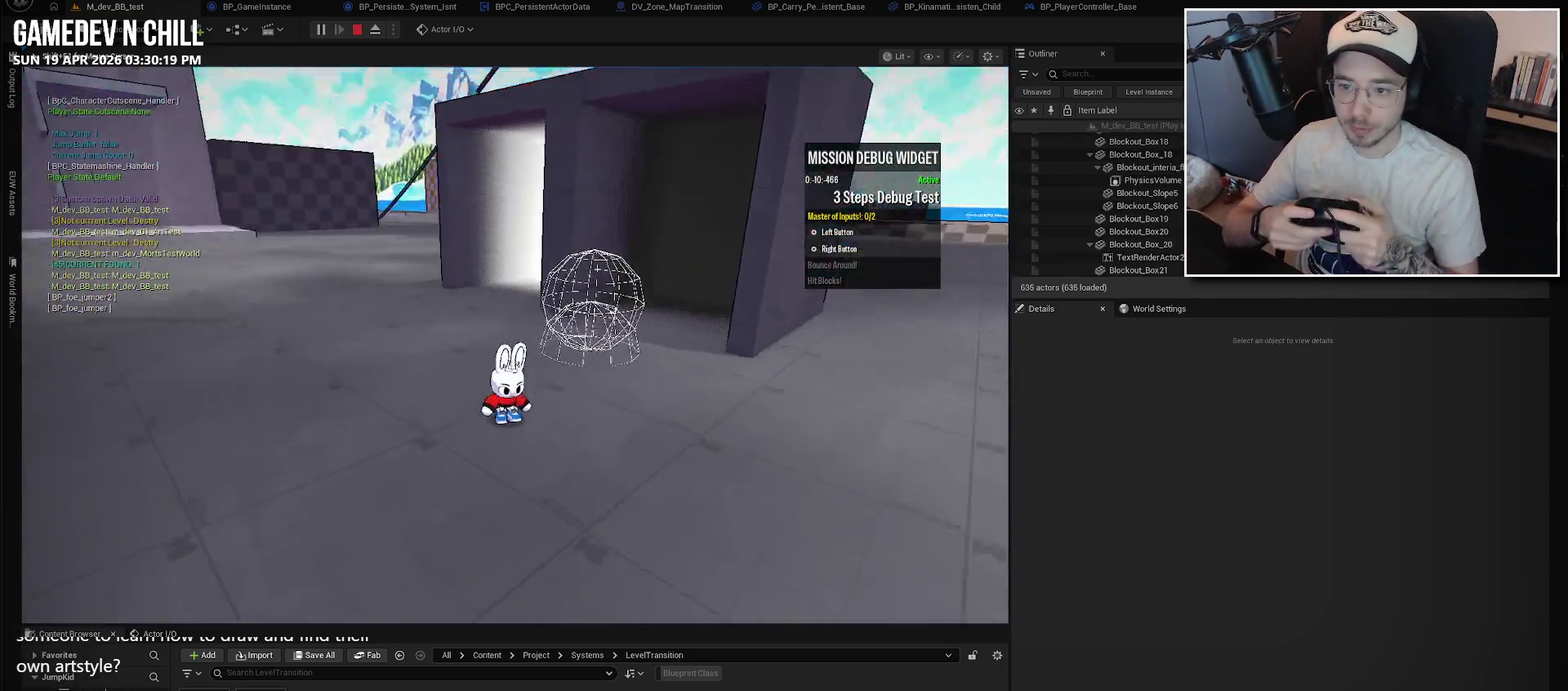
Gameplay with a controller (Xbox layout); each line is a JSON object with the inputs held at the frame after it. "events" lists button and stick changes between this image and that frame as [ms after this image, input, new state], when the widget could be followed in between.
{"buttons": [], "left_stick": "up-left", "right_stick": "left", "events": [[184, "left_stick", "up-left"]]}
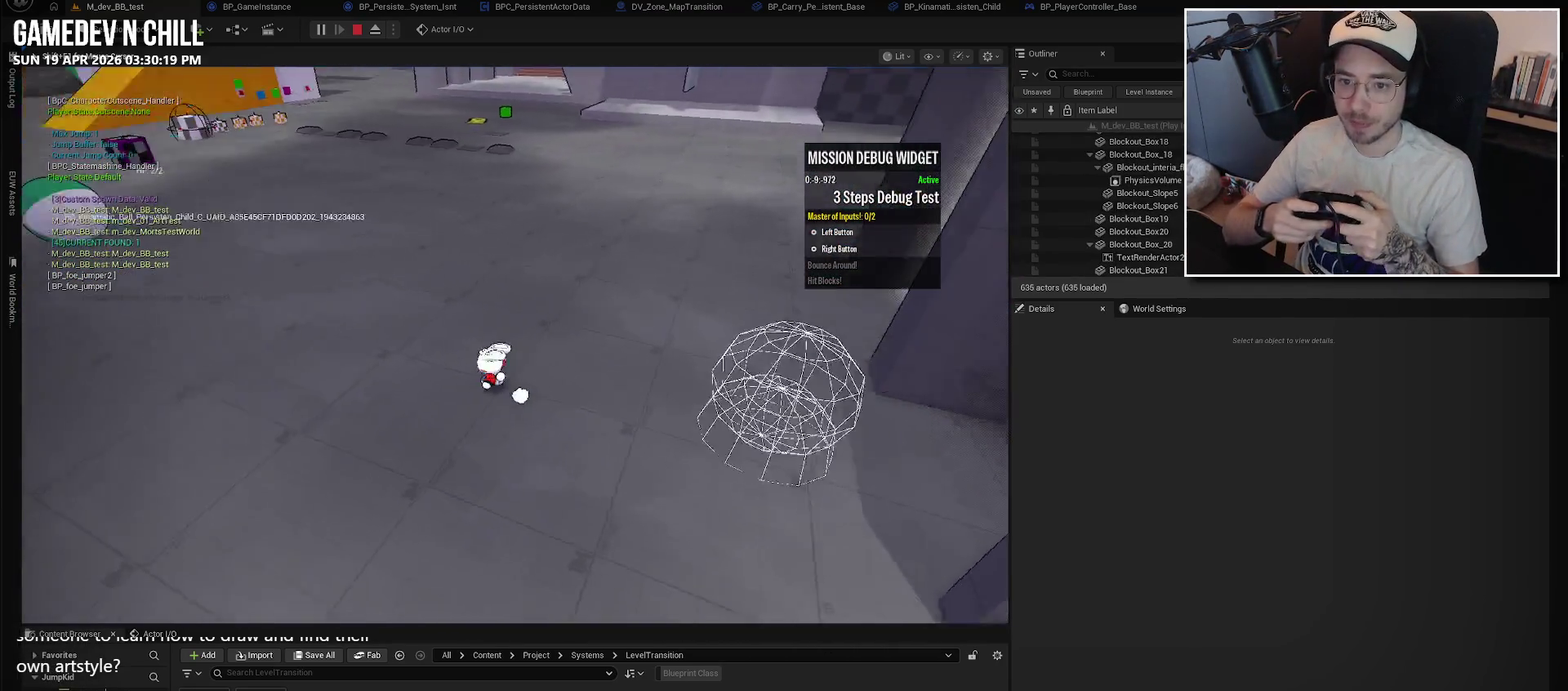
{"buttons": [], "left_stick": "center", "right_stick": "center", "events": [[84, "right_stick", "up-left"], [250, "right_stick", "center"], [284, "left_stick", "center"]]}
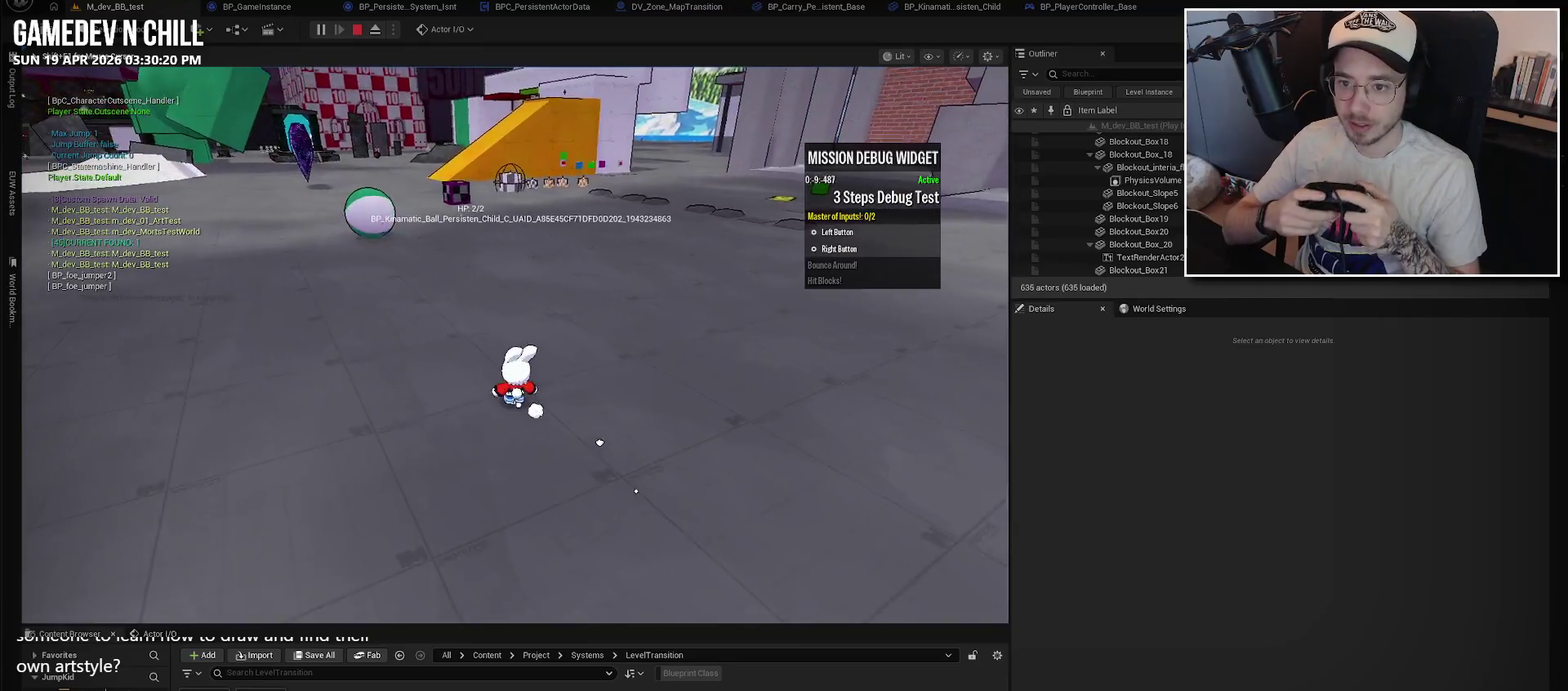
{"buttons": [], "left_stick": "up", "right_stick": "center", "events": [[250, "right_stick", "left"], [417, "left_stick", "up"], [417, "right_stick", "center"]]}
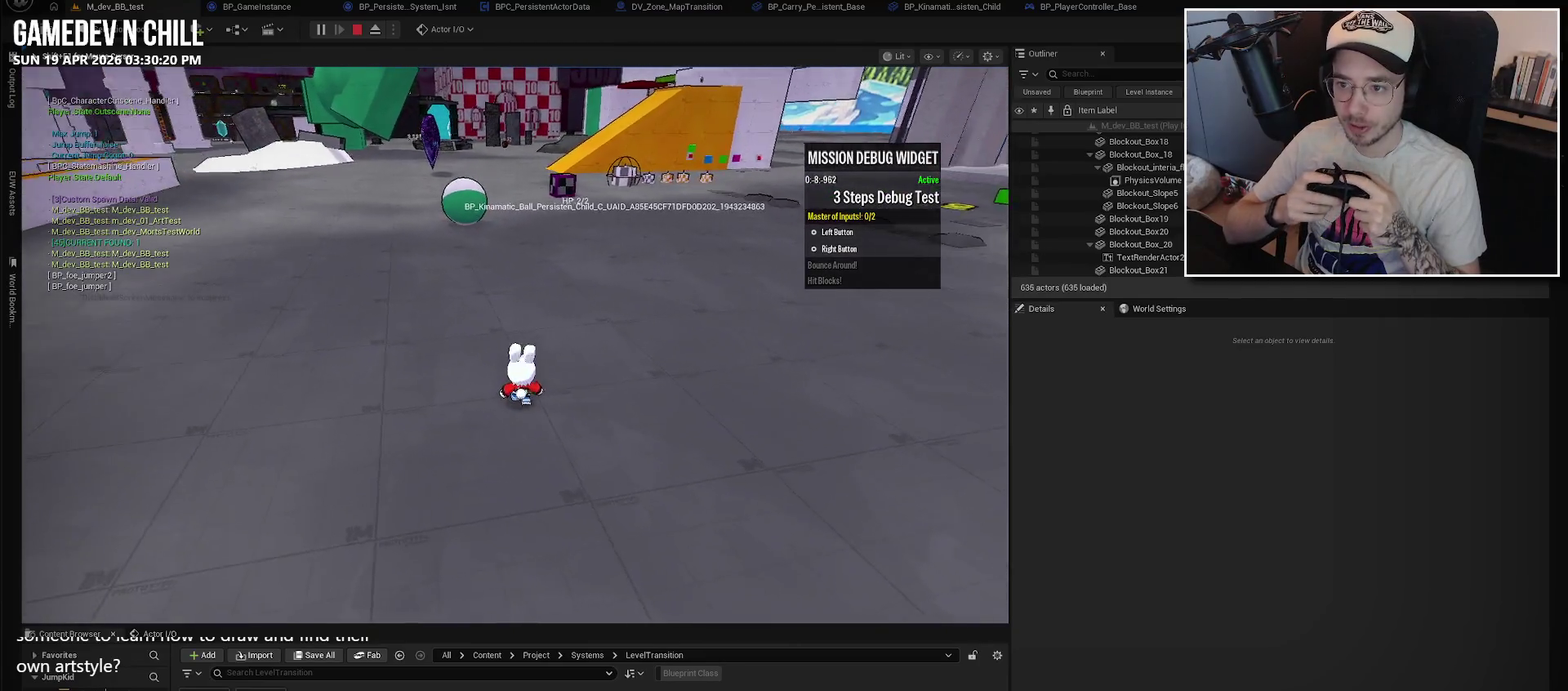
{"buttons": [], "left_stick": "right", "right_stick": "left", "events": [[184, "left_stick", "up-right"], [250, "left_stick", "right"], [317, "right_stick", "left"]]}
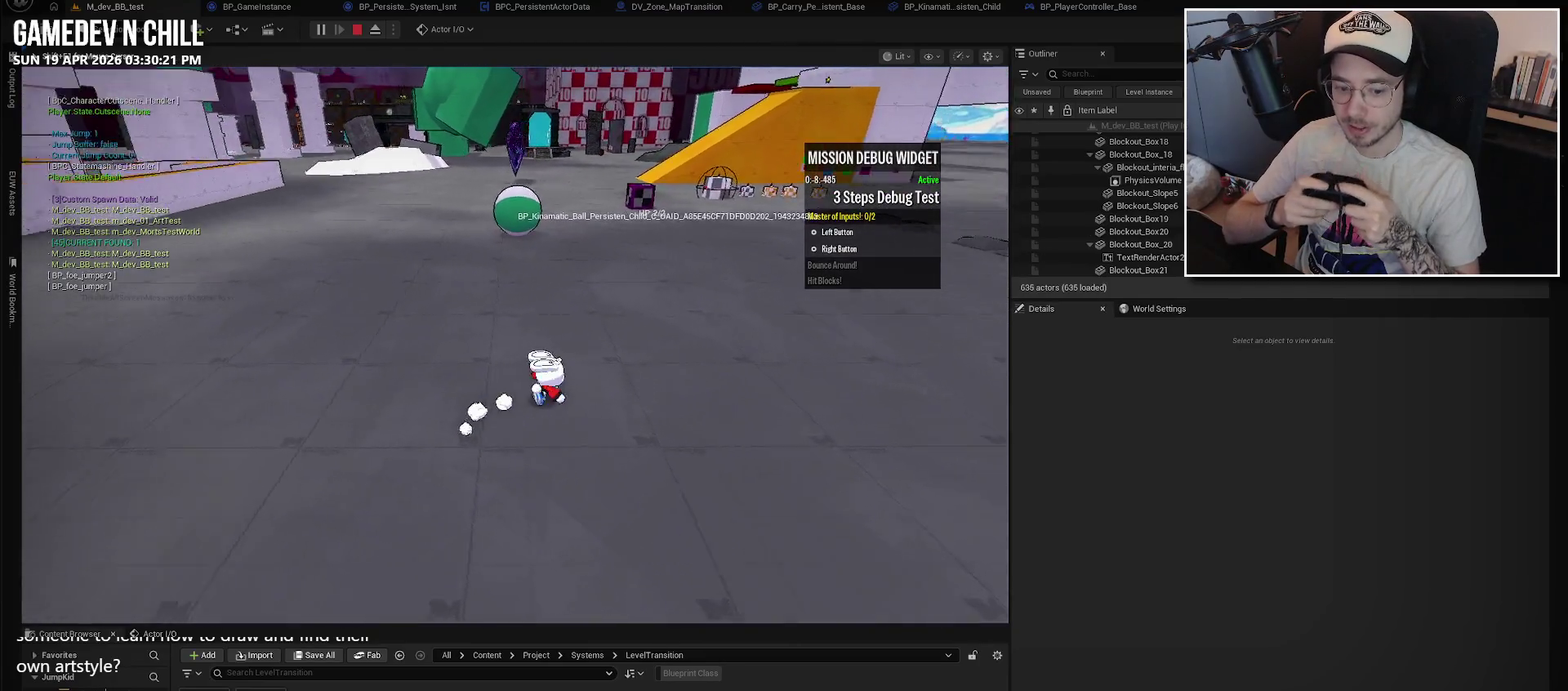
{"buttons": [], "left_stick": "up-right", "right_stick": "center", "events": [[34, "right_stick", "up-left"], [150, "right_stick", "center"], [234, "A", "down"], [317, "left_stick", "up-right"], [384, "A", "up"]]}
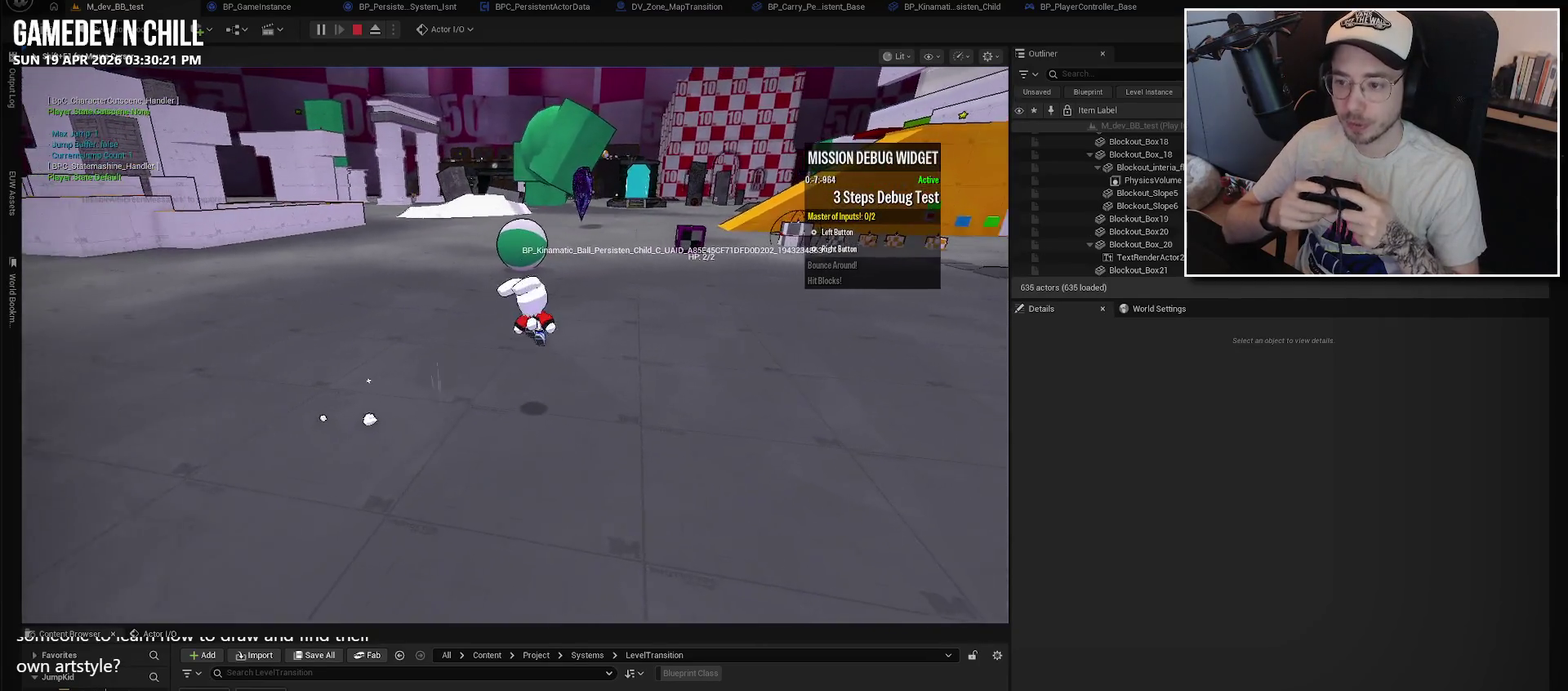
{"buttons": ["A"], "left_stick": "up-right", "right_stick": "center", "events": [[100, "right_stick", "left"], [200, "right_stick", "center"], [434, "A", "down"]]}
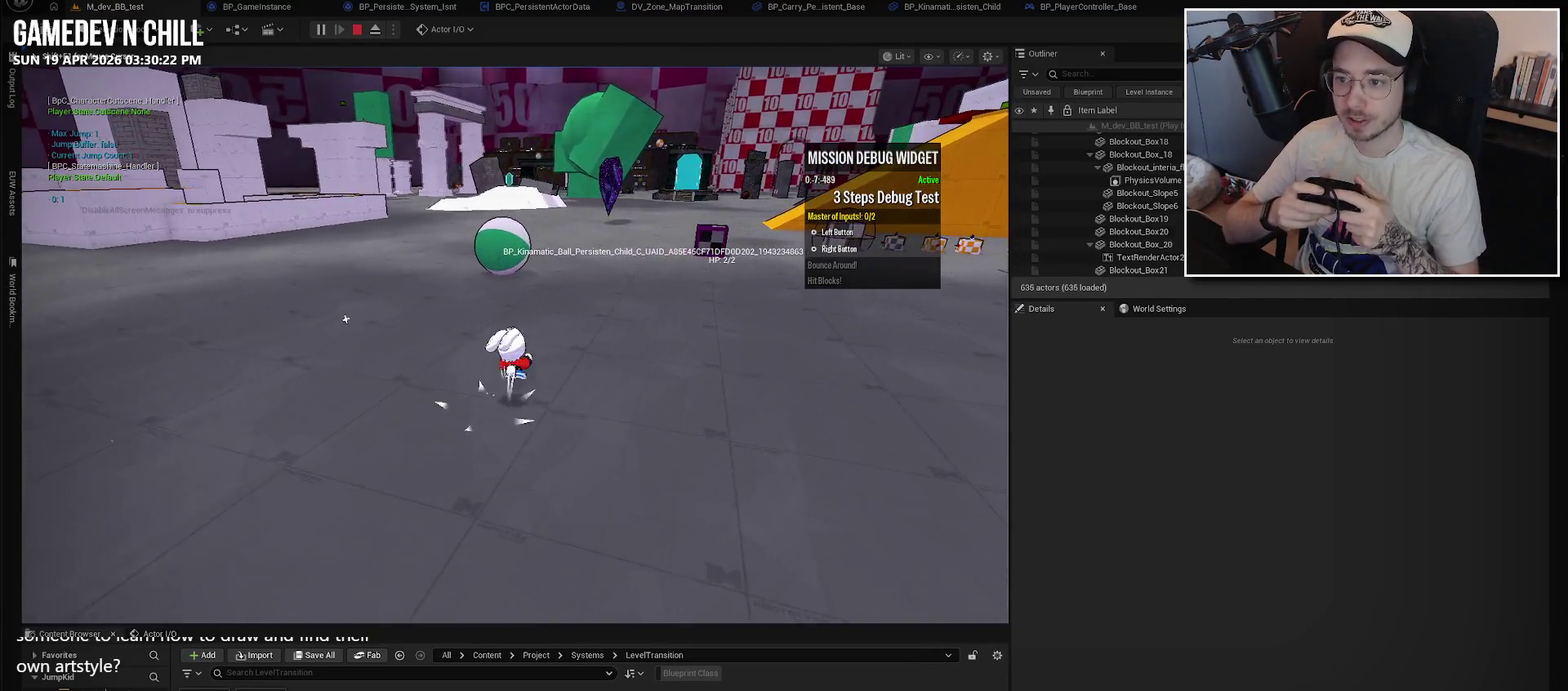
{"buttons": [], "left_stick": "up-right", "right_stick": "right", "events": [[67, "A", "up"], [350, "right_stick", "right"]]}
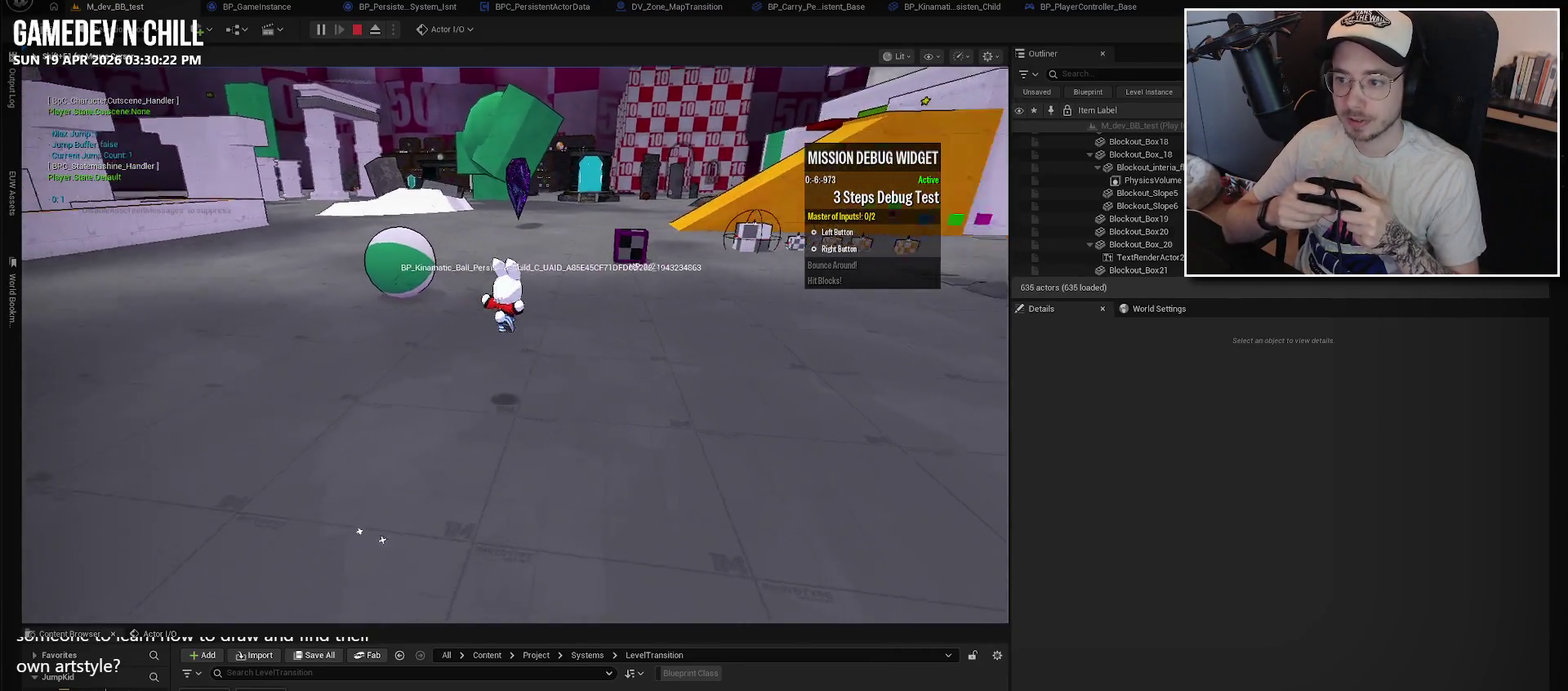
{"buttons": [], "left_stick": "center", "right_stick": "center", "events": [[34, "right_stick", "center"], [50, "left_stick", "up"], [184, "A", "down"], [334, "A", "up"], [400, "left_stick", "center"]]}
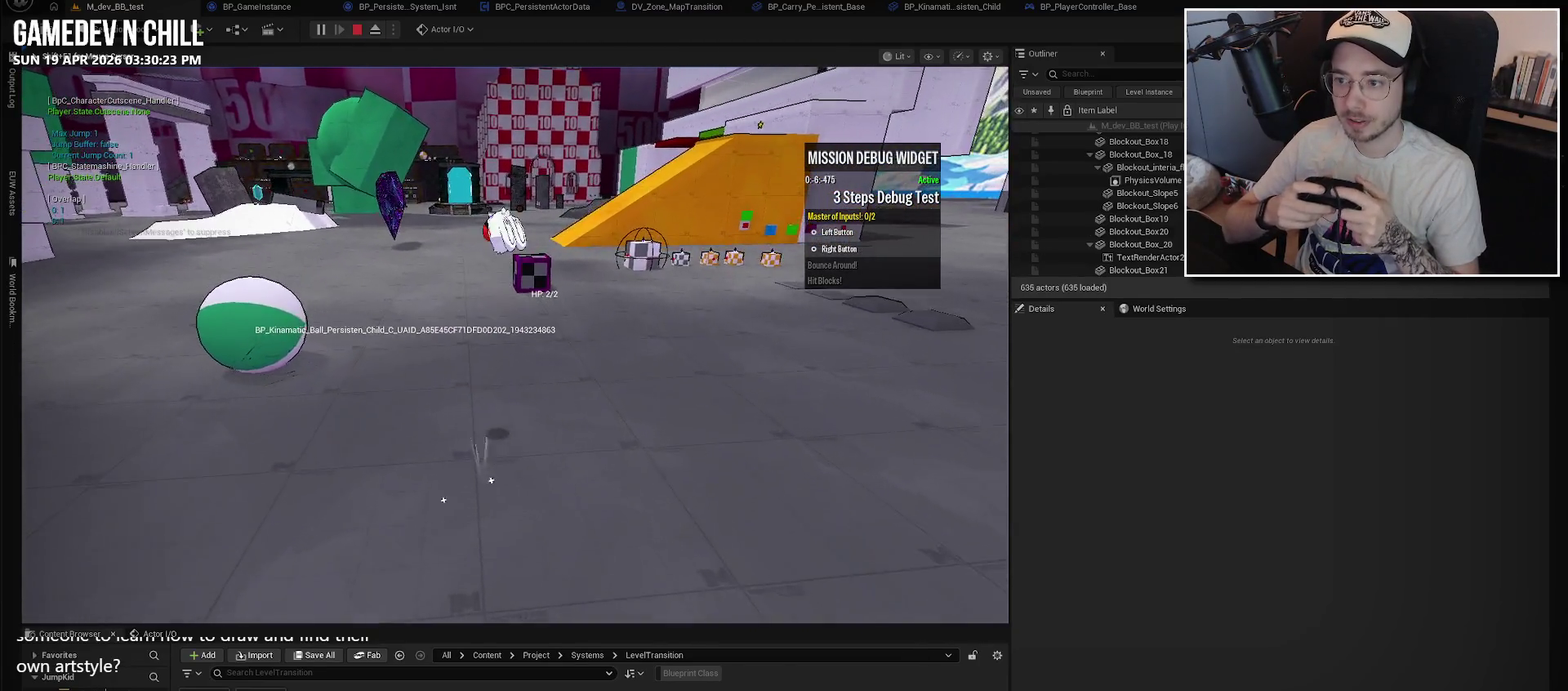
{"buttons": [], "left_stick": "center", "right_stick": "center", "events": []}
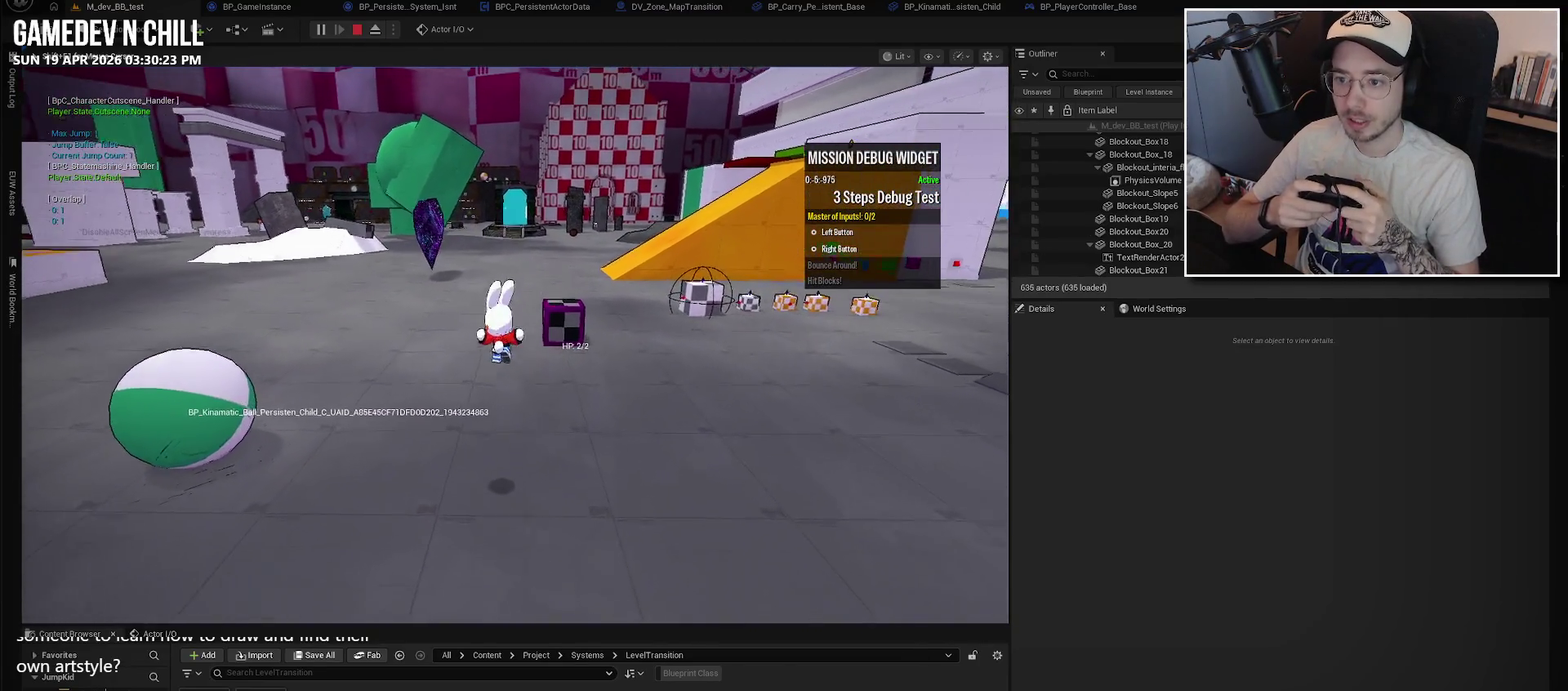
{"buttons": [], "left_stick": "left", "right_stick": "center", "events": [[50, "left_stick", "up"], [234, "left_stick", "up-left"], [434, "left_stick", "left"]]}
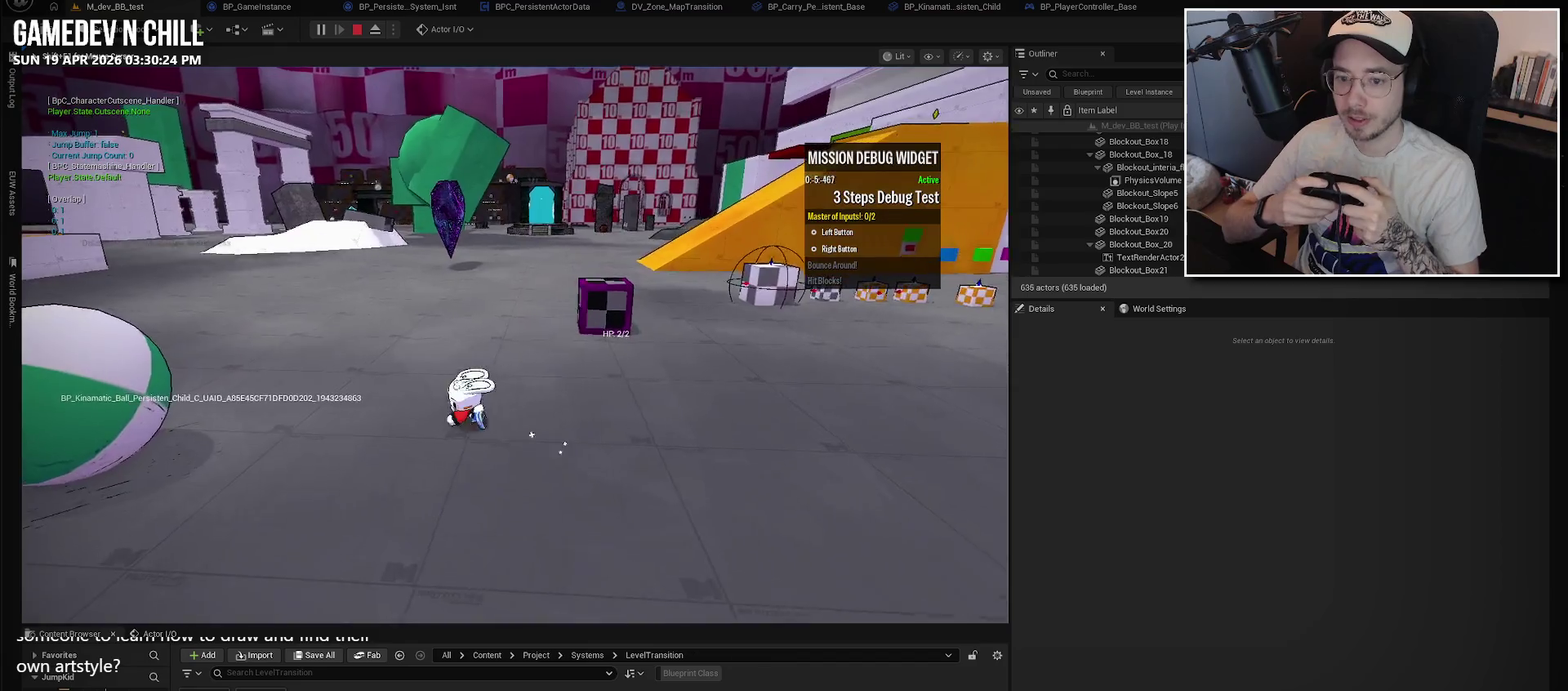
{"buttons": [], "left_stick": "up-right", "right_stick": "left", "events": [[50, "right_stick", "left"], [84, "left_stick", "up-left"], [184, "left_stick", "up"], [400, "left_stick", "up-right"]]}
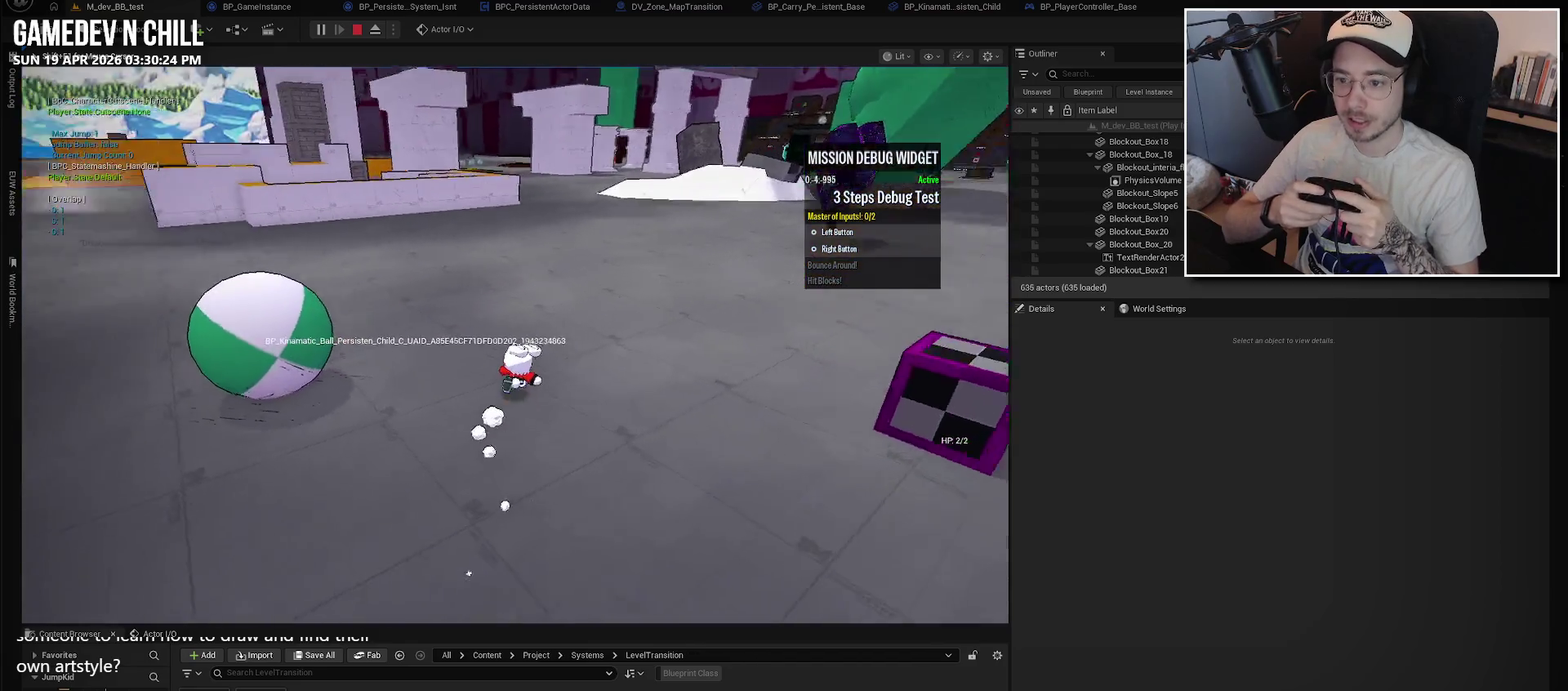
{"buttons": [], "left_stick": "up", "right_stick": "left", "events": [[217, "left_stick", "up"]]}
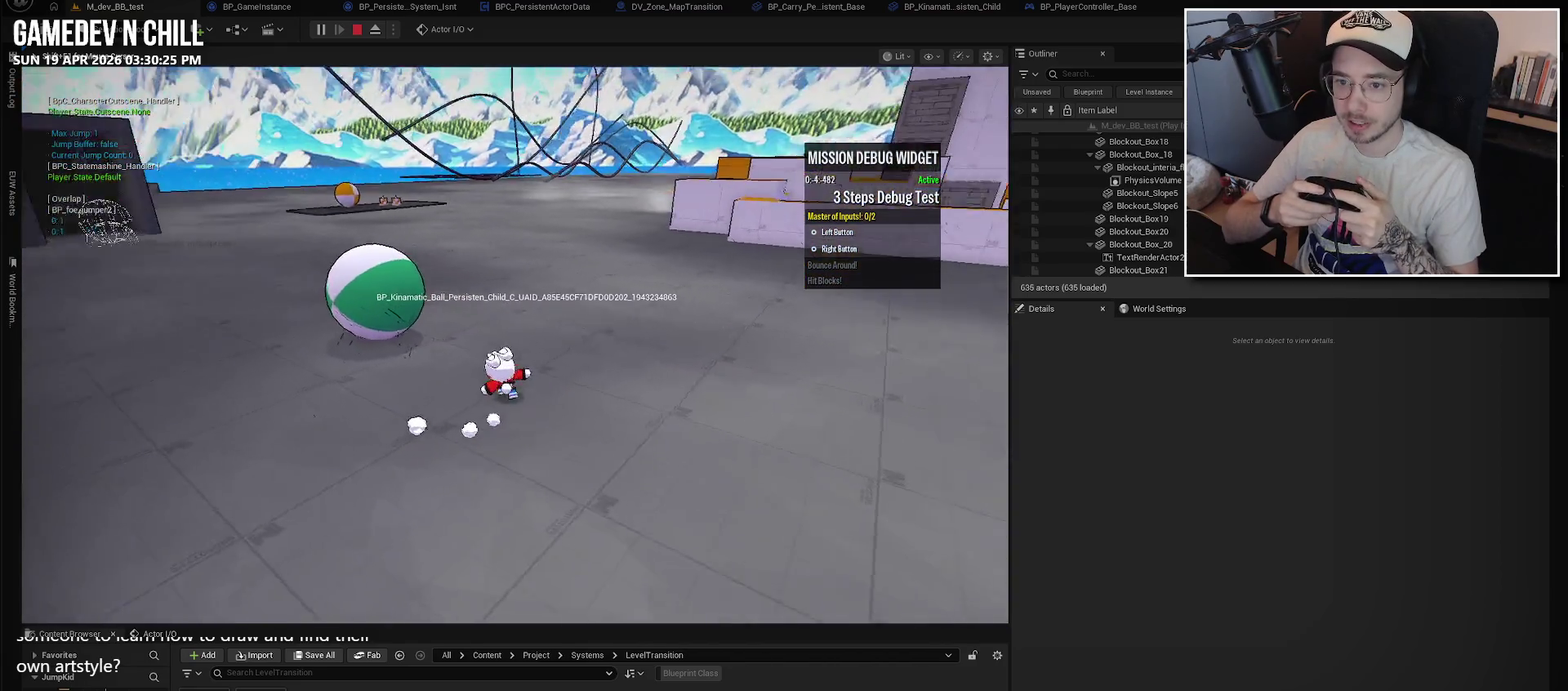
{"buttons": [], "left_stick": "center", "right_stick": "center", "events": [[67, "left_stick", "center"], [150, "right_stick", "center"]]}
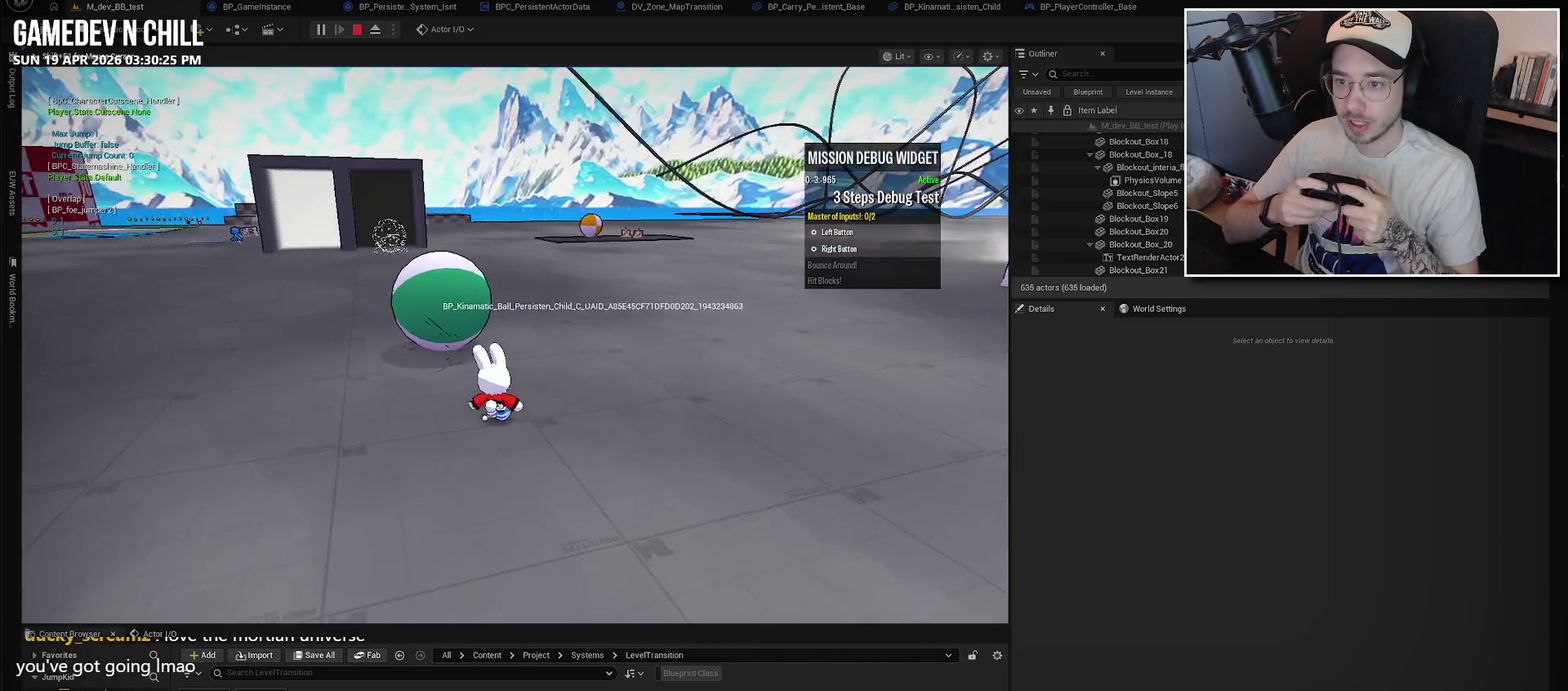
{"buttons": [], "left_stick": "center", "right_stick": "center", "events": []}
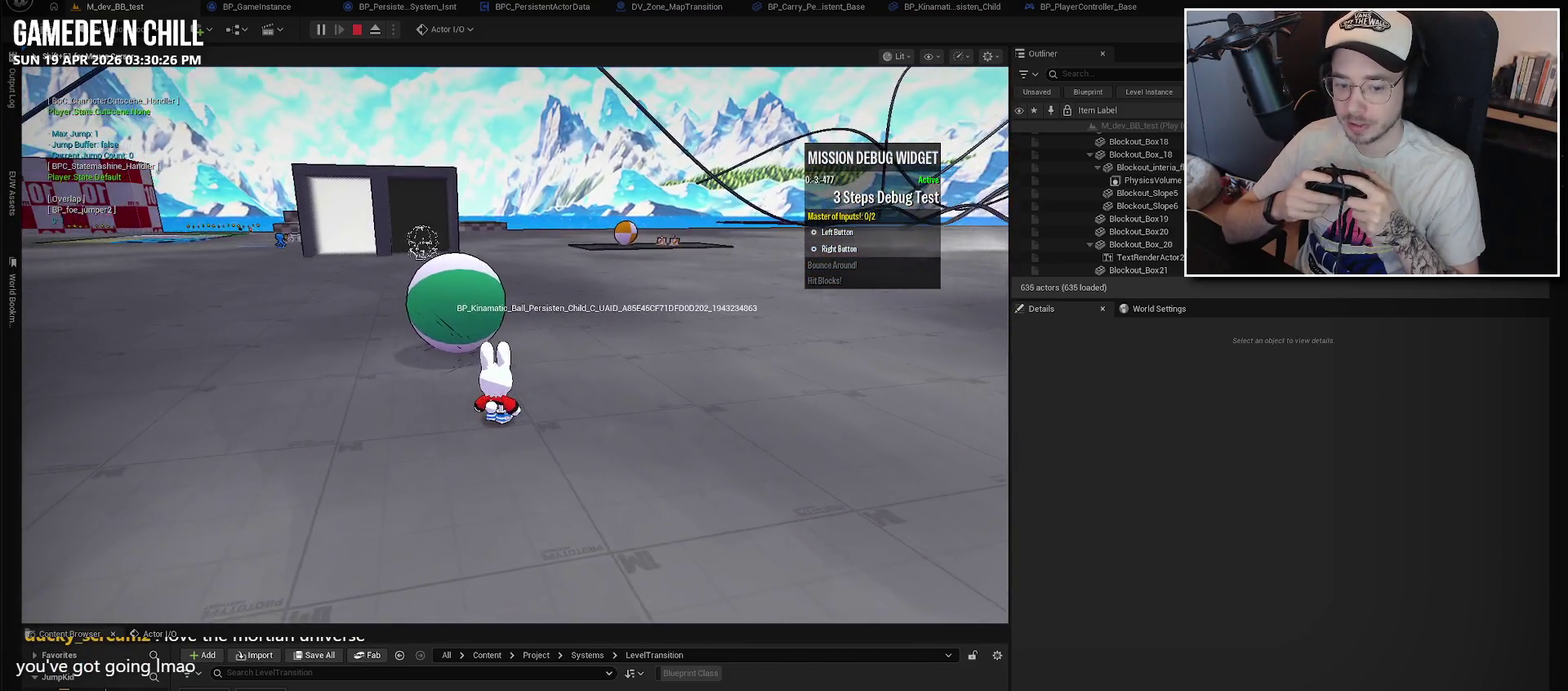
{"buttons": [], "left_stick": "center", "right_stick": "center", "events": [[50, "left_stick", "up"], [350, "left_stick", "center"]]}
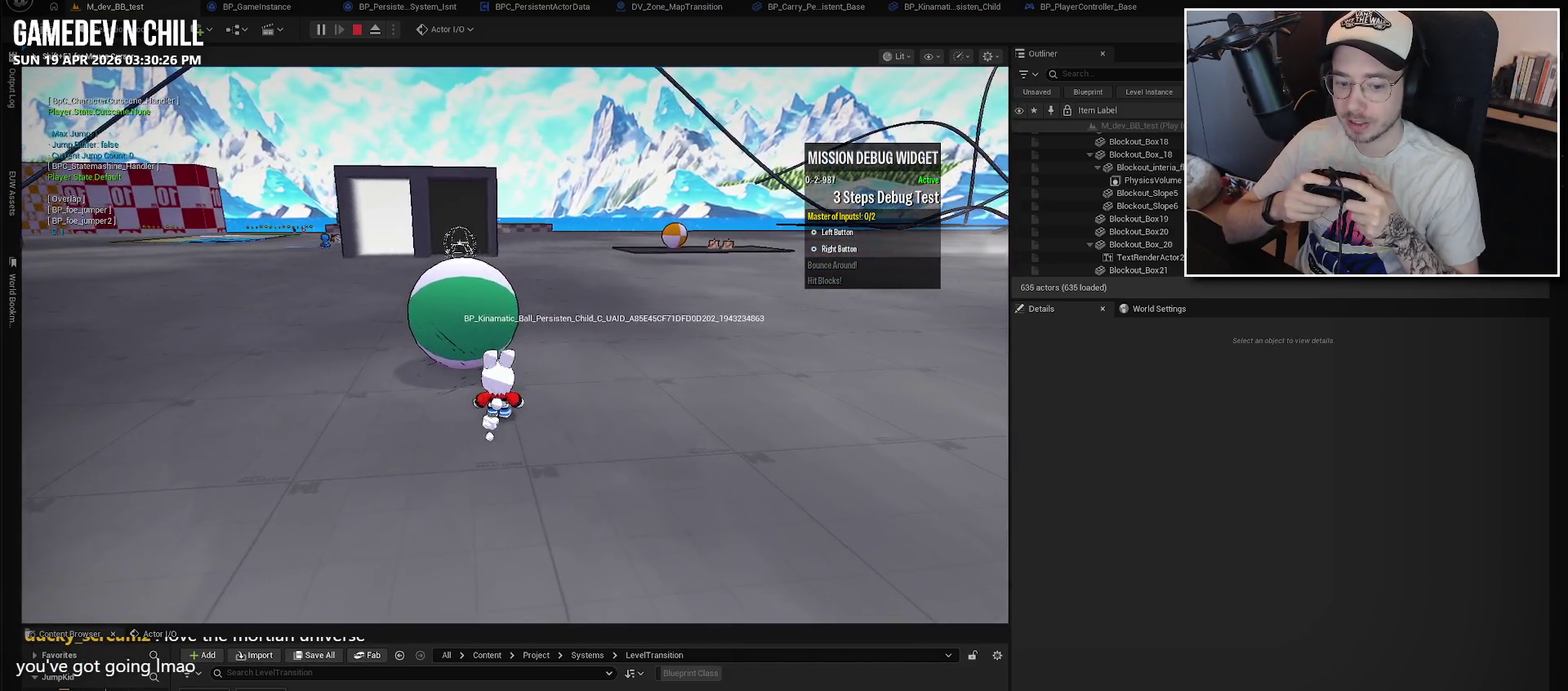
{"buttons": [], "left_stick": "center", "right_stick": "center", "events": []}
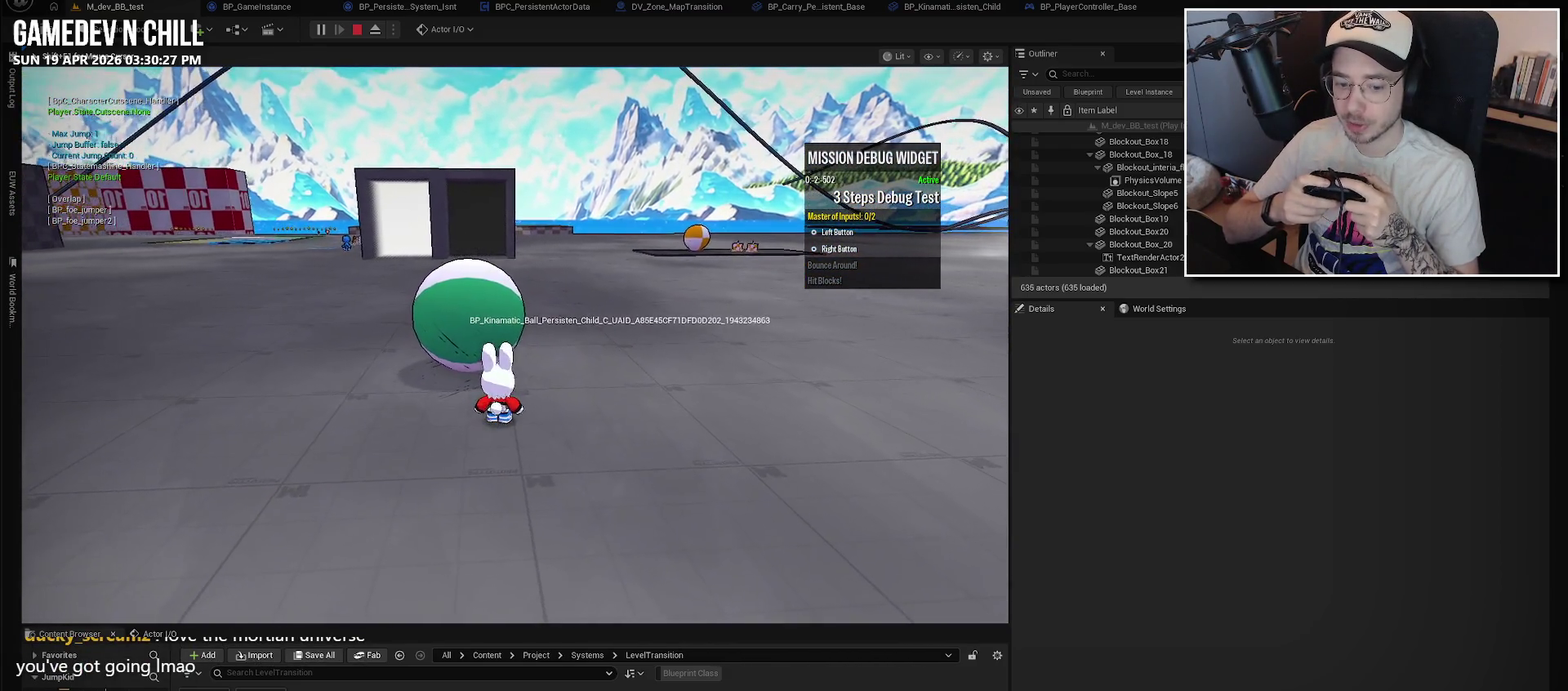
{"buttons": [], "left_stick": "center", "right_stick": "center", "events": [[17, "left_stick", "up"], [234, "left_stick", "center"]]}
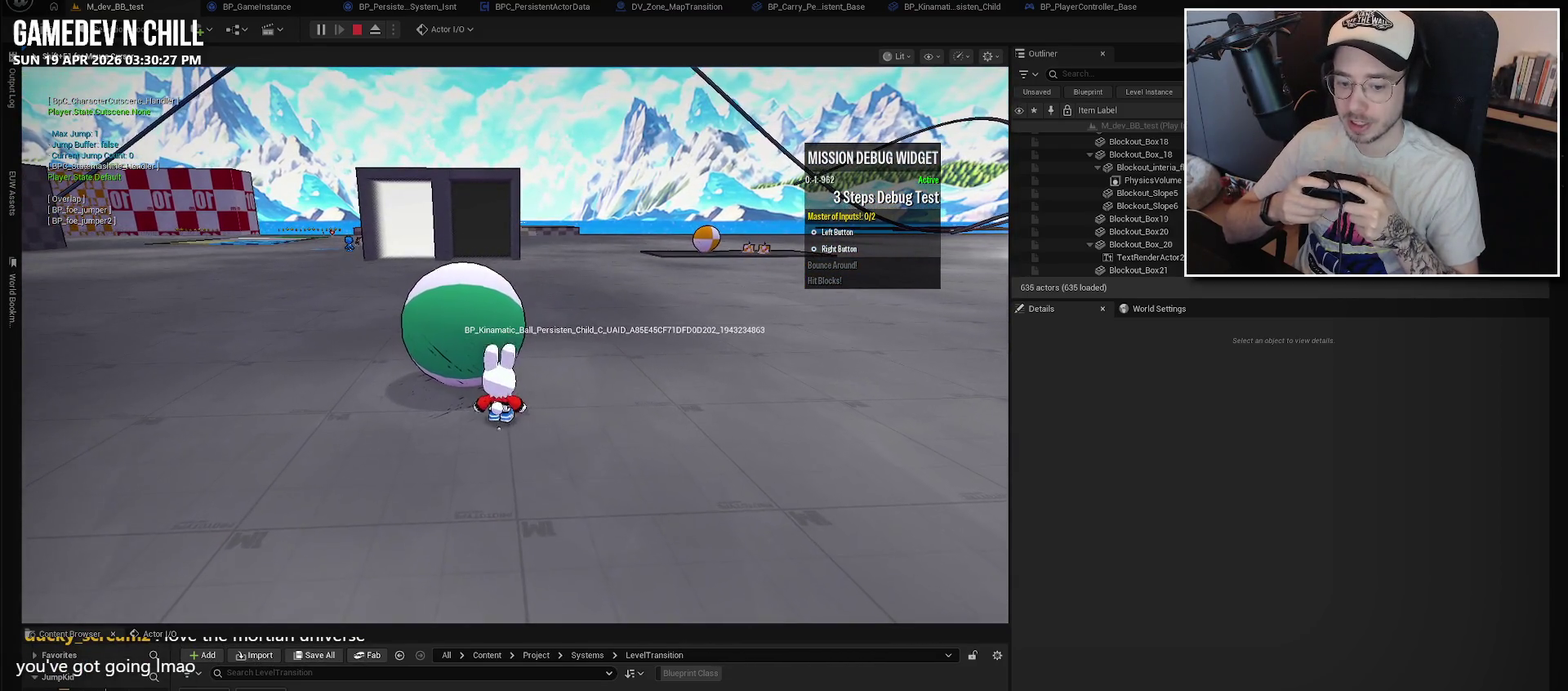
{"buttons": [], "left_stick": "down-right", "right_stick": "left", "events": [[400, "left_stick", "right"], [450, "left_stick", "down-right"], [484, "right_stick", "left"]]}
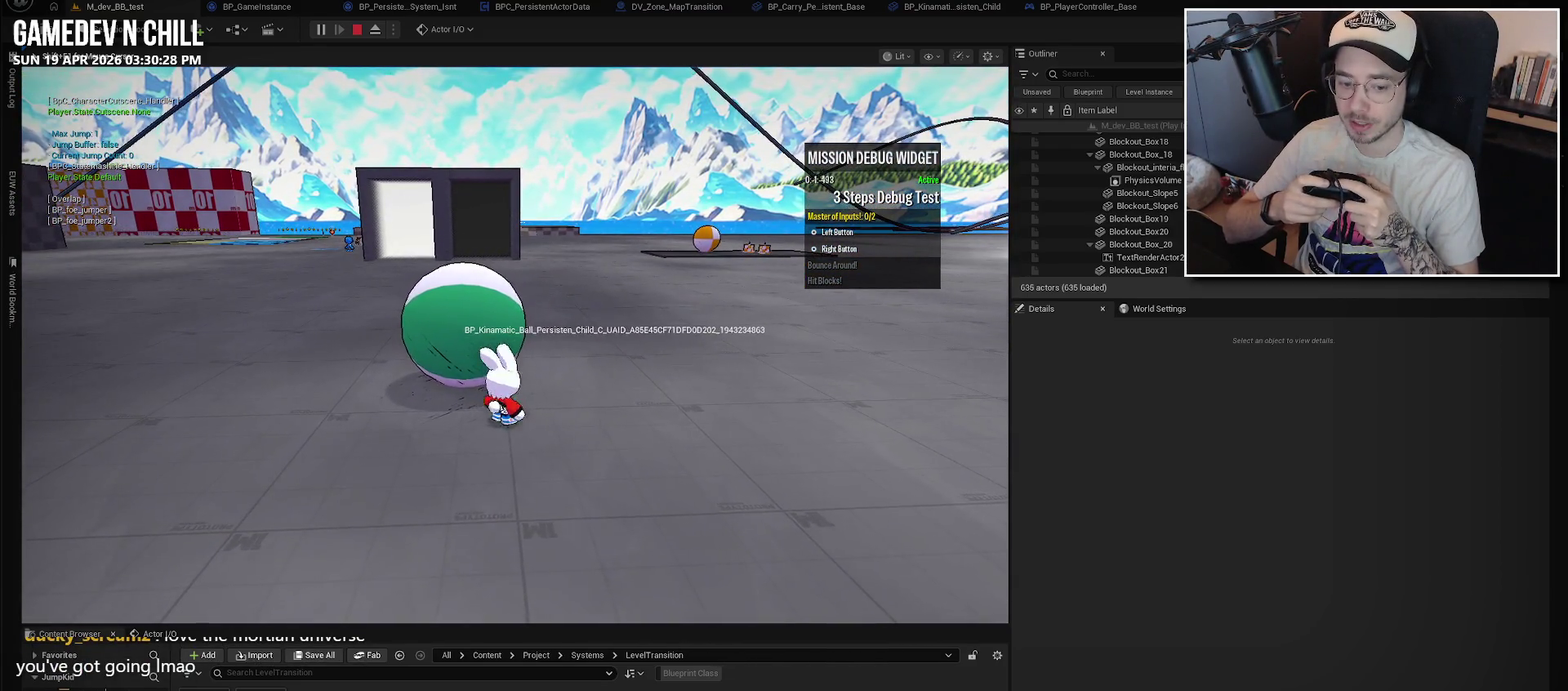
{"buttons": [], "left_stick": "down-right", "right_stick": "left"}
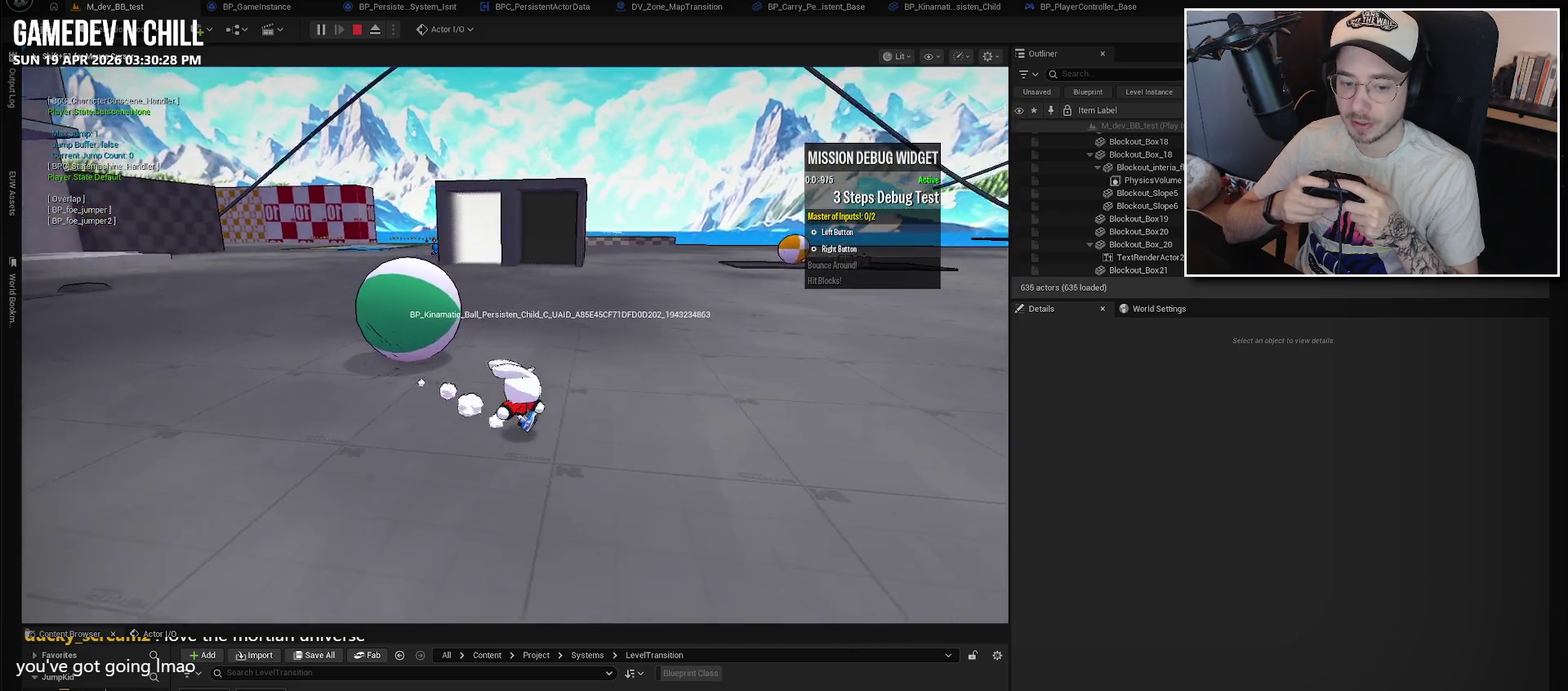
{"buttons": [], "left_stick": "up-right", "right_stick": "center", "events": [[84, "right_stick", "center"], [367, "left_stick", "right"], [467, "left_stick", "up-right"]]}
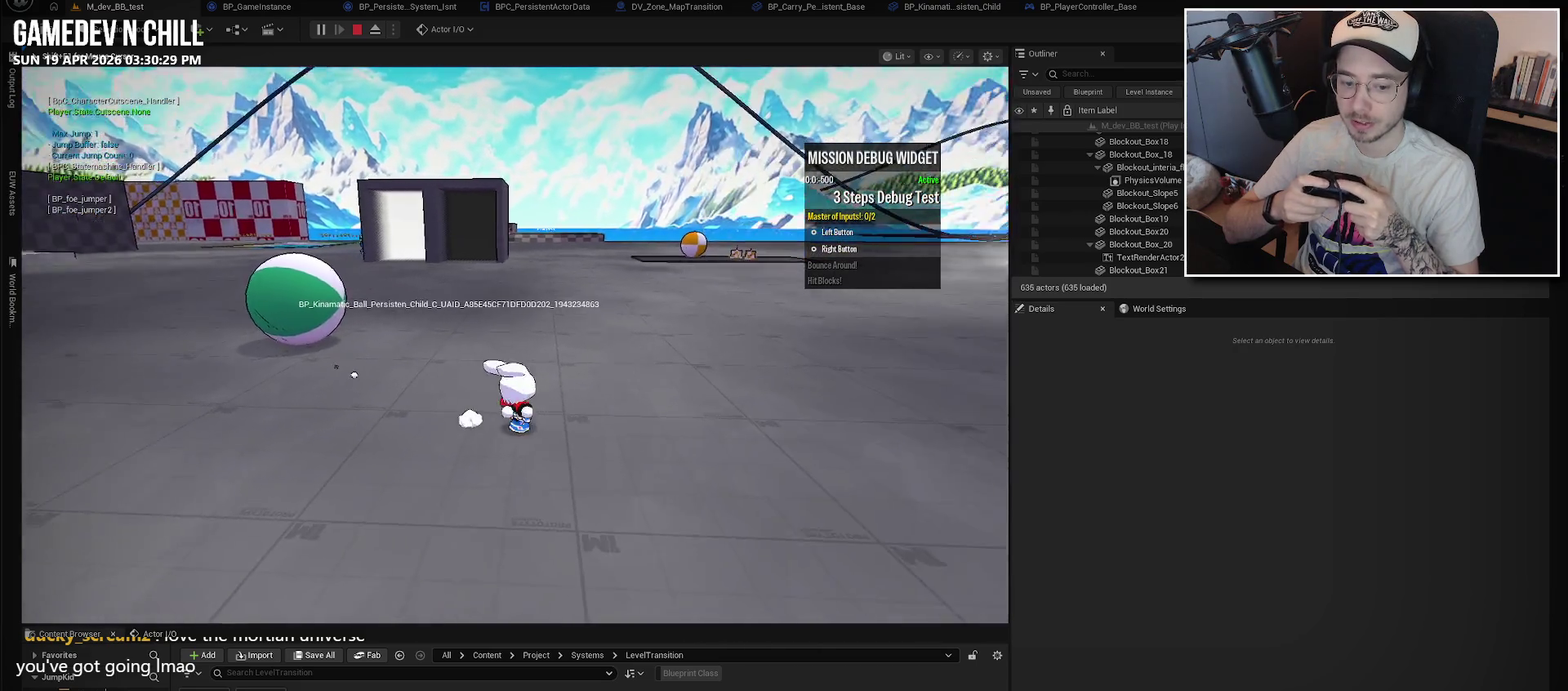
{"buttons": [], "left_stick": "down", "right_stick": "center", "events": [[84, "left_stick", "up"], [134, "left_stick", "up-left"], [250, "left_stick", "left"], [334, "left_stick", "down-left"], [500, "left_stick", "down"]]}
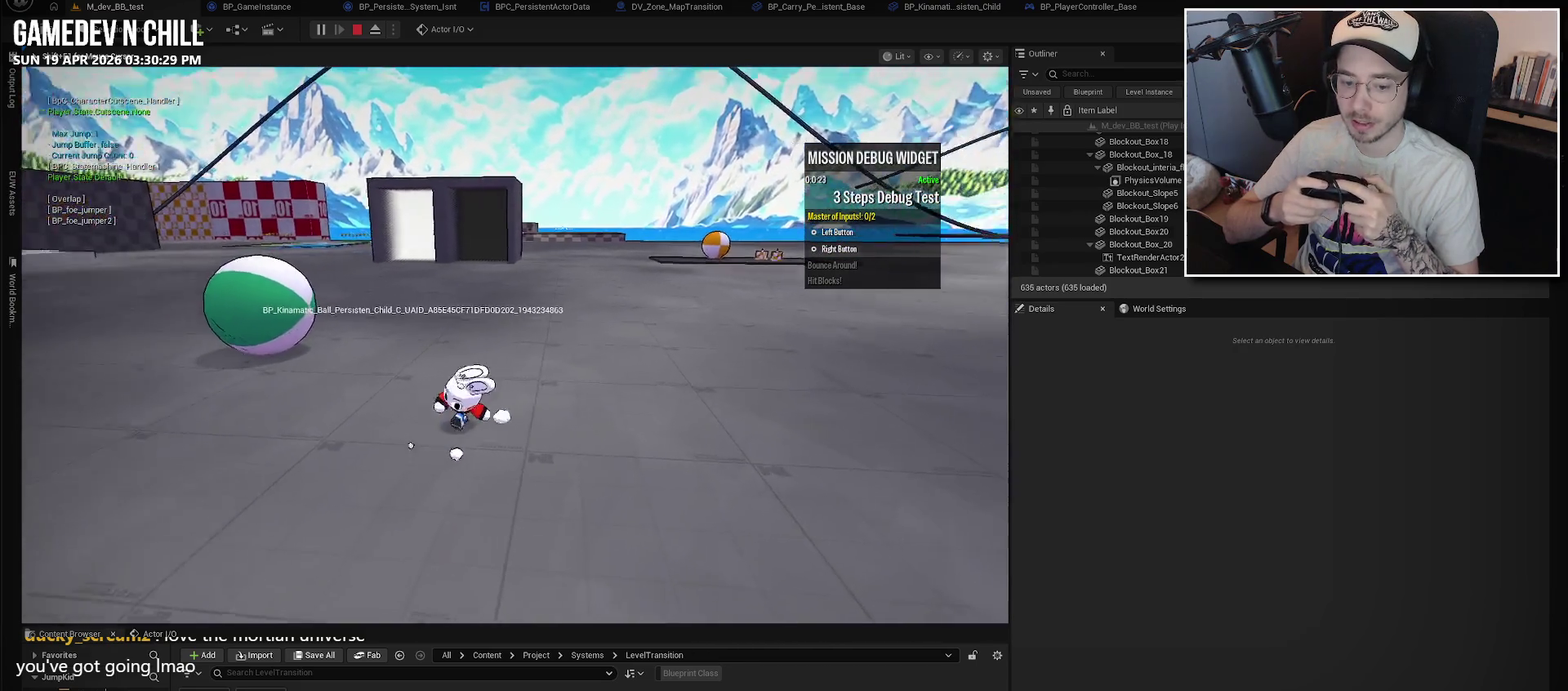
{"buttons": [], "left_stick": "down", "right_stick": "center", "events": [[167, "left_stick", "down-right"], [334, "left_stick", "right"], [384, "left_stick", "down-right"], [500, "left_stick", "down"]]}
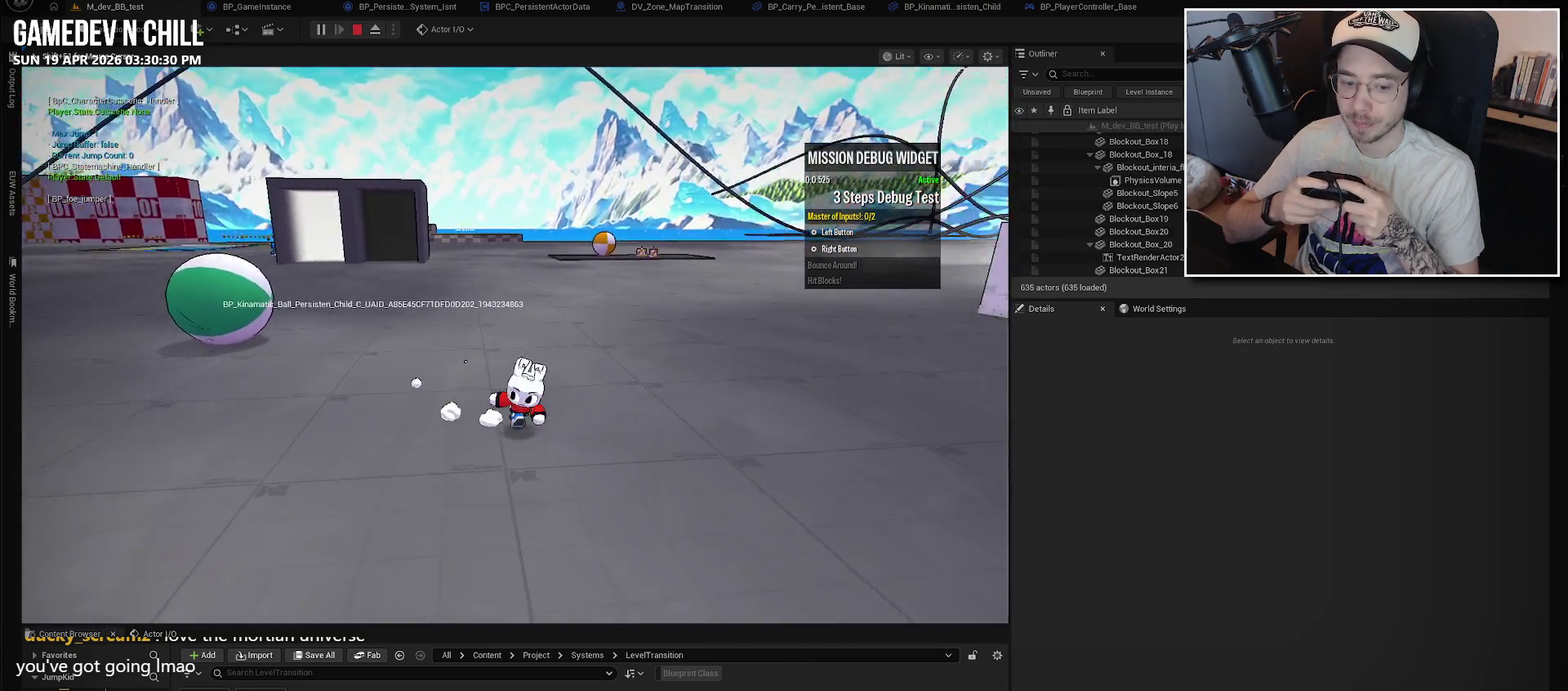
{"buttons": [], "left_stick": "up-right", "right_stick": "center", "events": [[134, "left_stick", "down-left"], [234, "left_stick", "left"], [284, "left_stick", "up-left"], [350, "left_stick", "up"], [500, "left_stick", "up-right"]]}
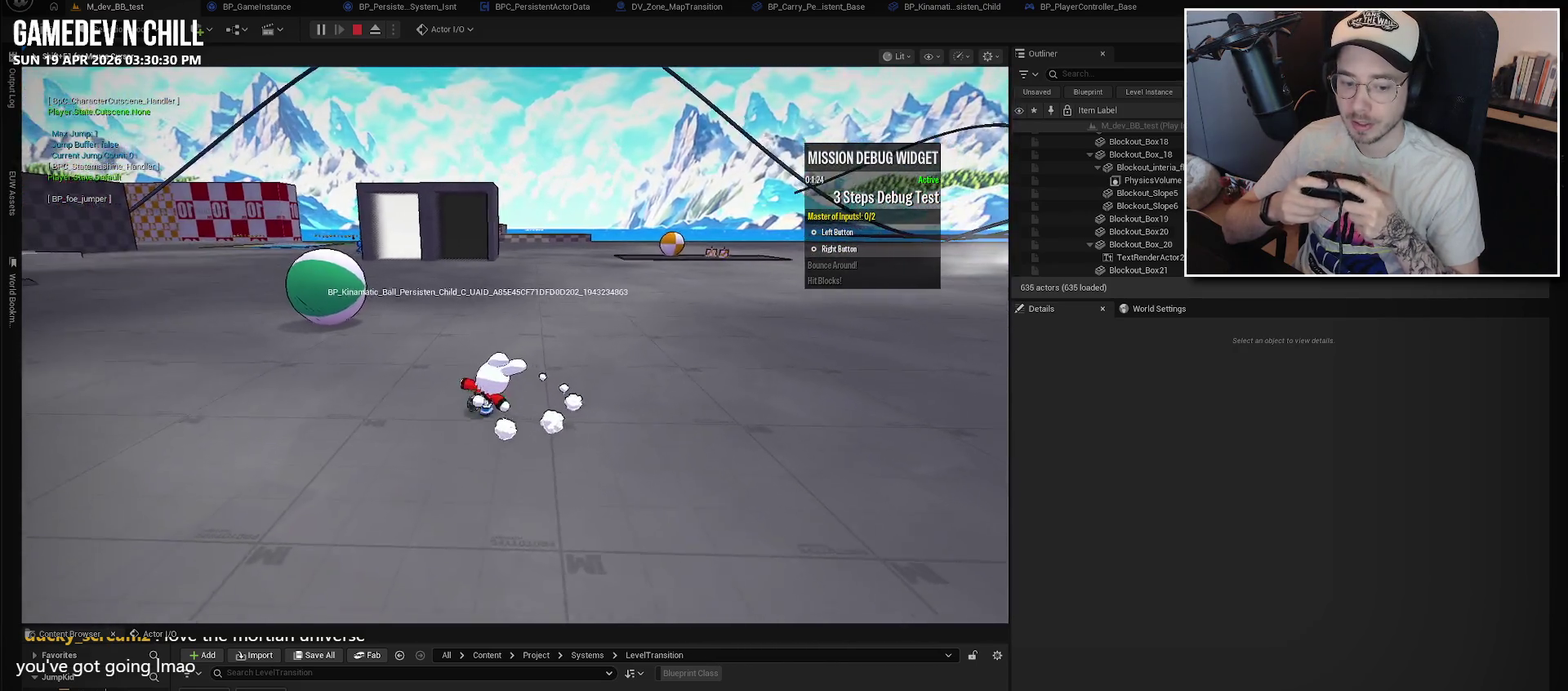
{"buttons": [], "left_stick": "down-left", "right_stick": "center", "events": [[134, "left_stick", "right"], [217, "left_stick", "down-right"], [300, "left_stick", "down"], [500, "left_stick", "down-left"]]}
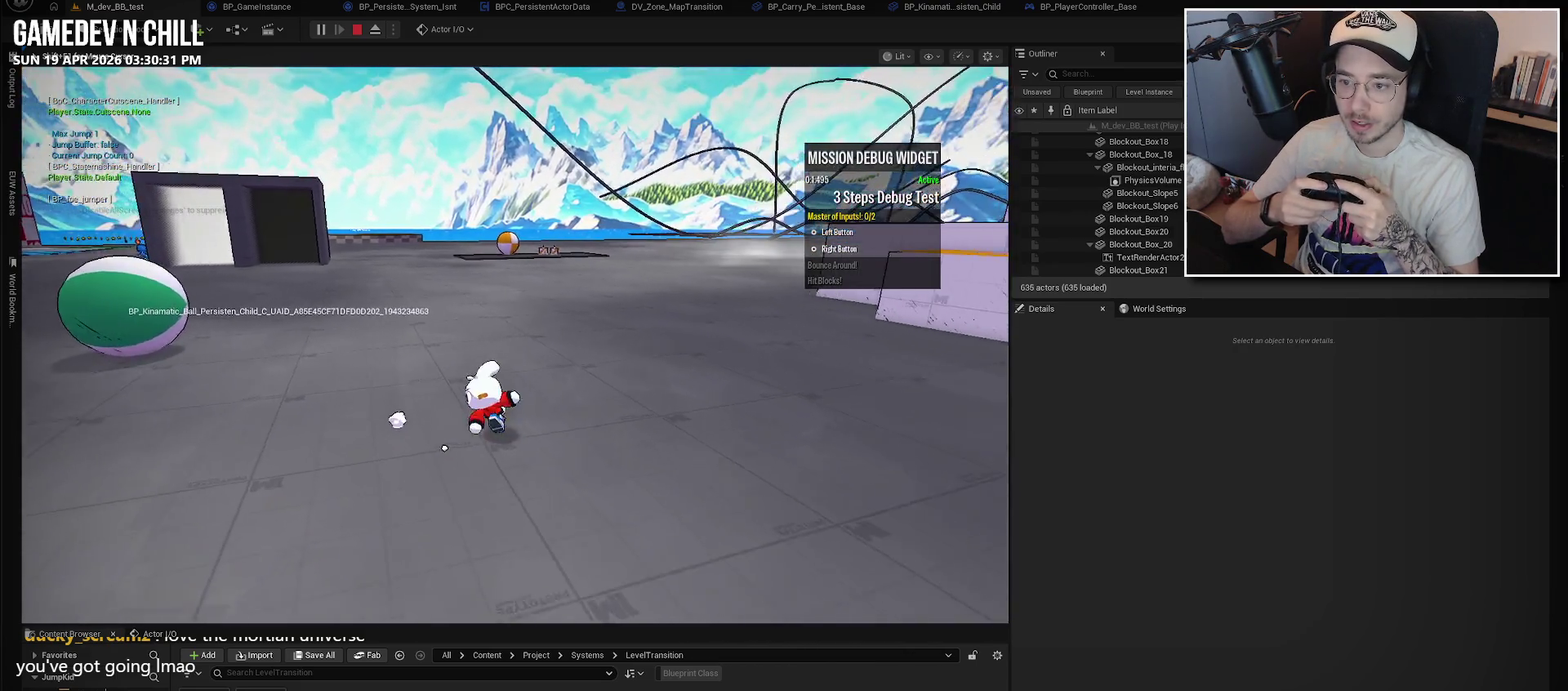
{"buttons": [], "left_stick": "up", "right_stick": "right", "events": [[150, "left_stick", "left"], [250, "left_stick", "up-left"], [400, "right_stick", "right"], [500, "left_stick", "up"]]}
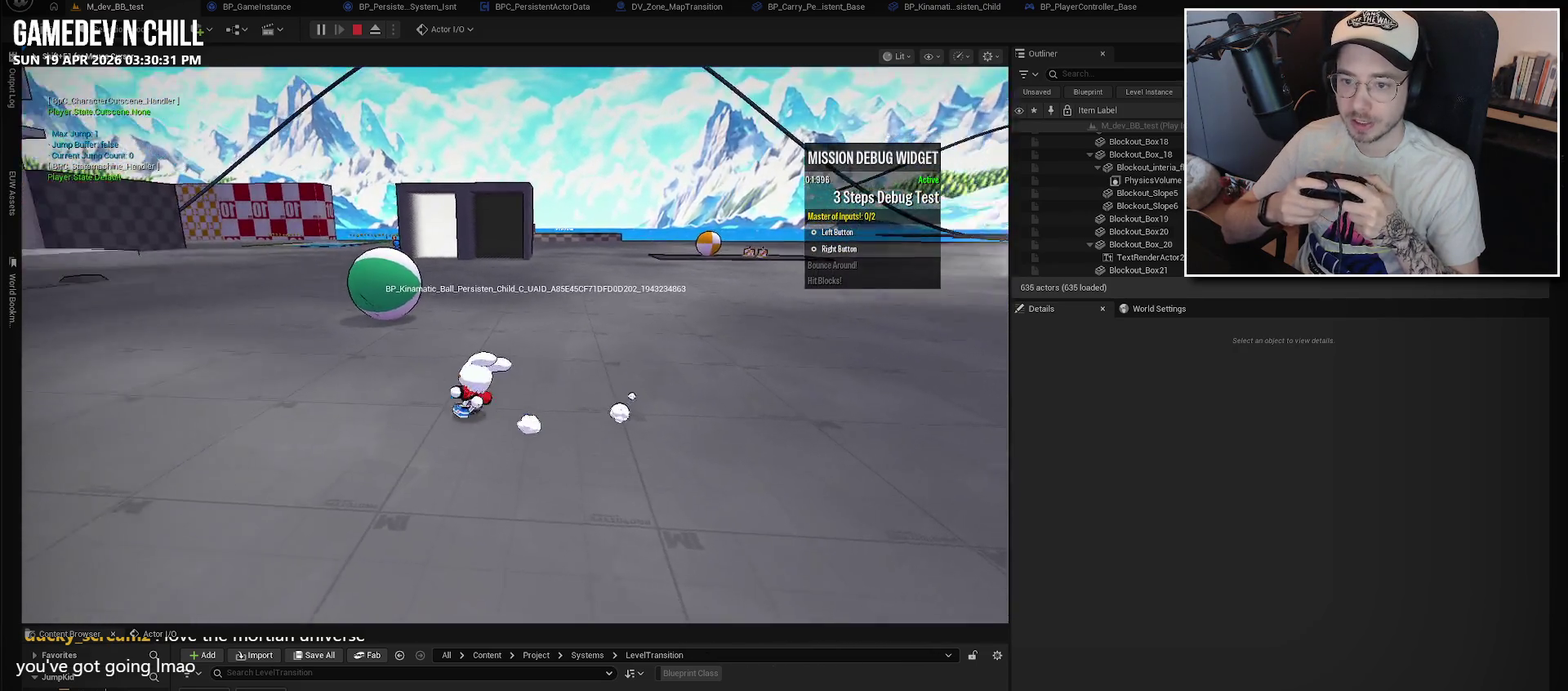
{"buttons": [], "left_stick": "up-left", "right_stick": "center", "events": [[117, "right_stick", "center"], [250, "left_stick", "up-left"]]}
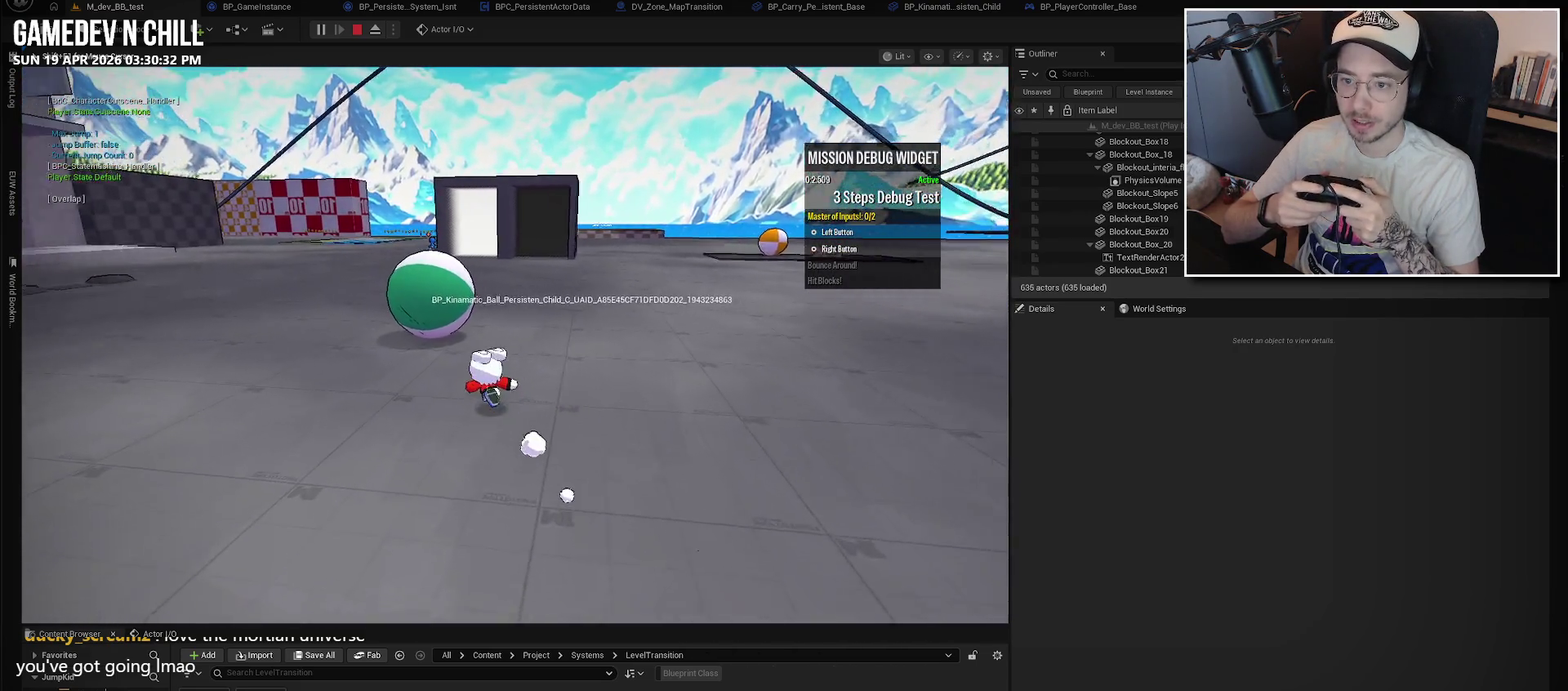
{"buttons": ["A"], "left_stick": "up", "right_stick": "center", "events": [[17, "left_stick", "up"], [50, "L2", "down"], [150, "A", "down"], [267, "L2", "up"]]}
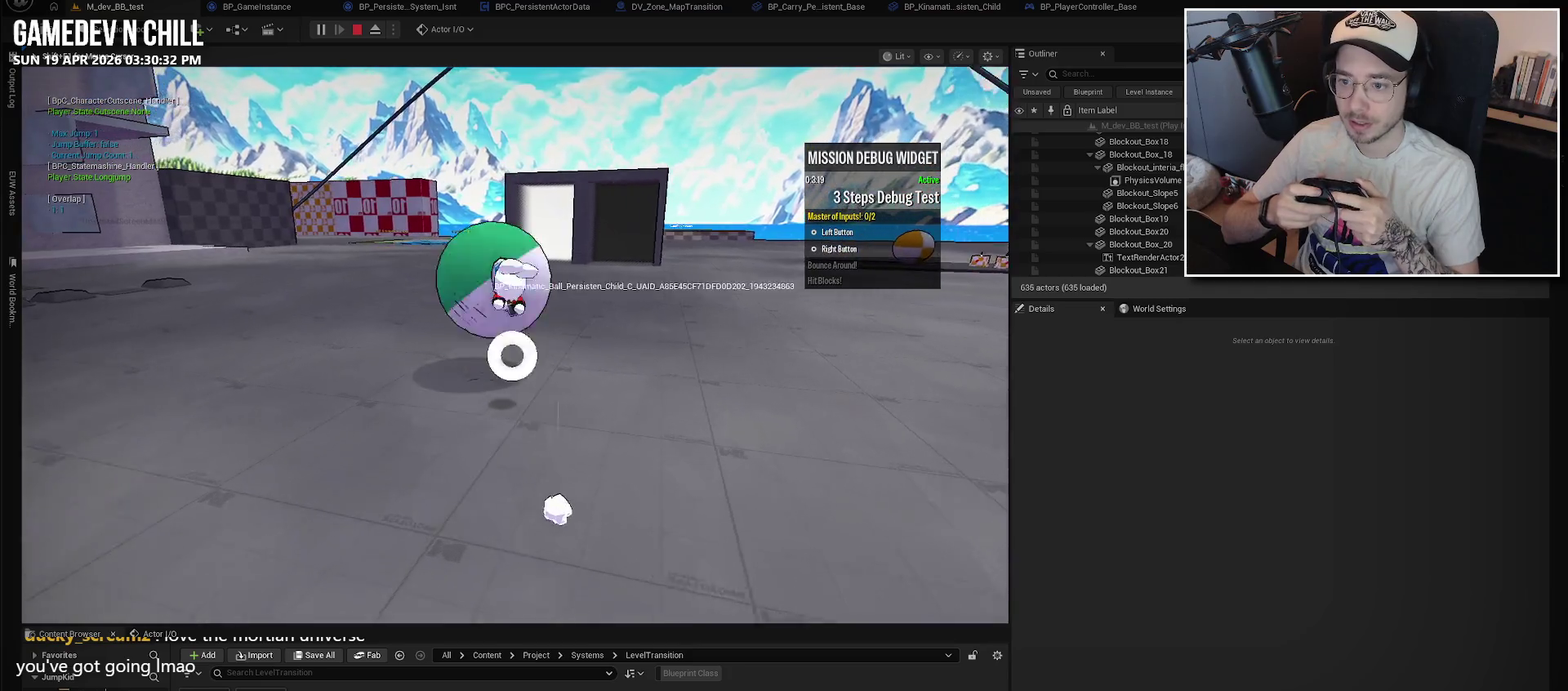
{"buttons": [], "left_stick": "up", "right_stick": "center", "events": [[134, "X", "down"], [317, "A", "up"], [384, "X", "up"]]}
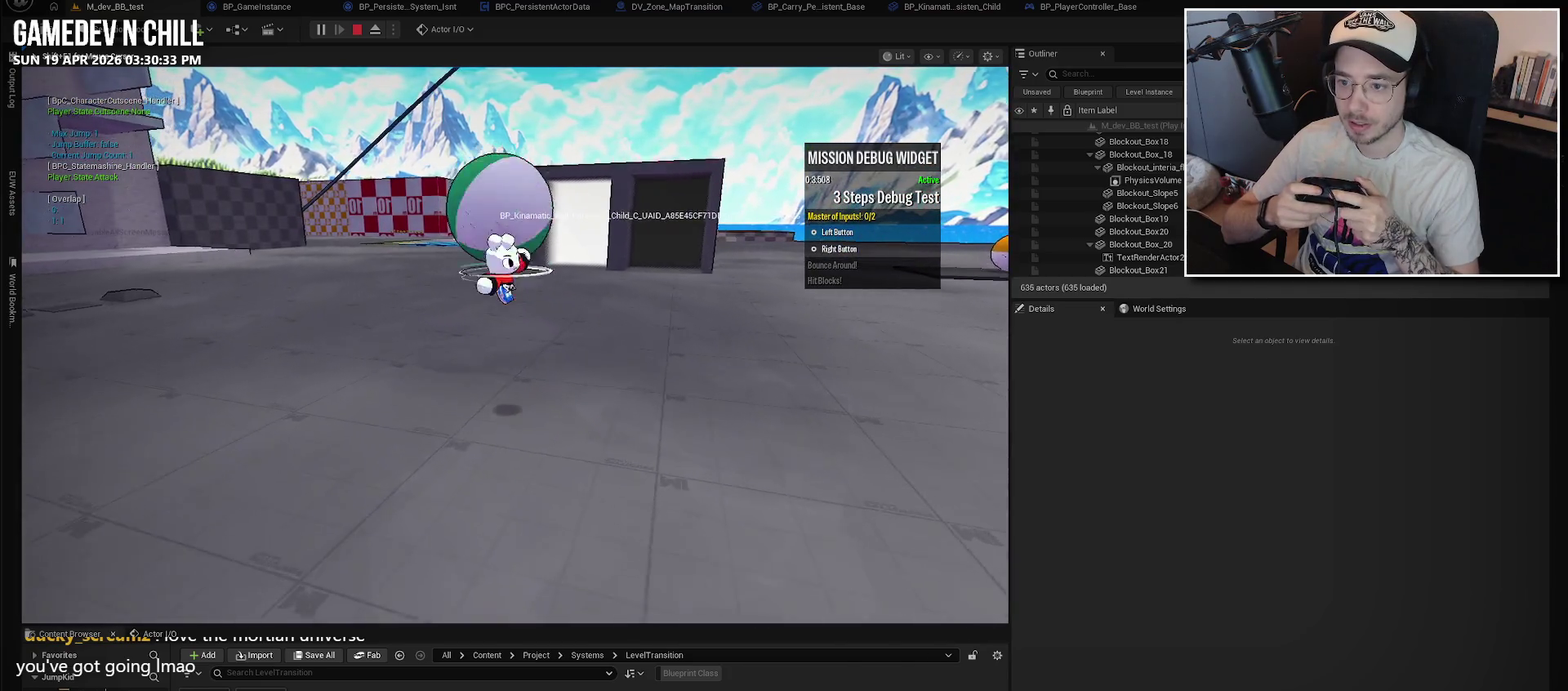
{"buttons": [], "left_stick": "up", "right_stick": "right", "events": [[434, "right_stick", "right"]]}
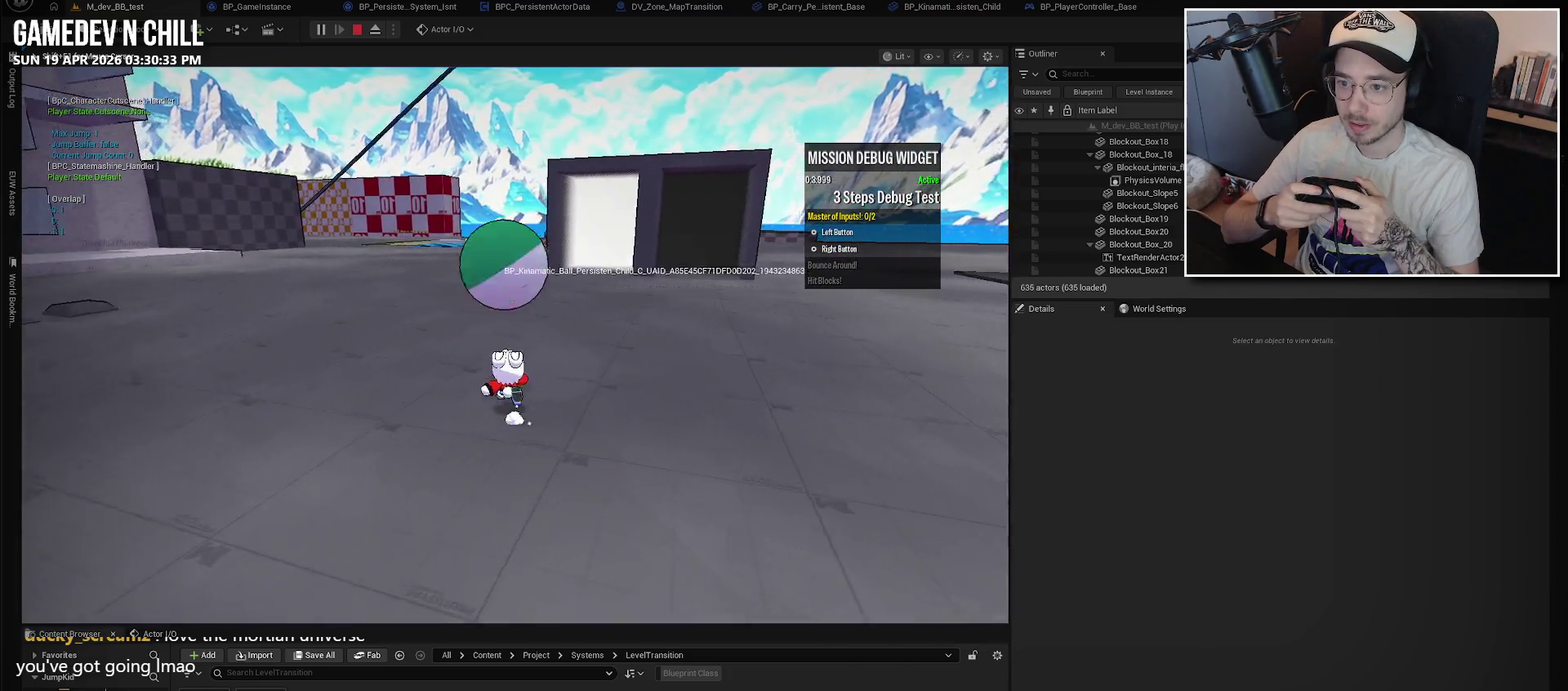
{"buttons": ["A", "L2"], "left_stick": "up-left", "right_stick": "center", "events": [[34, "left_stick", "up-left"], [317, "right_stick", "center"], [400, "L2", "down"], [467, "A", "down"]]}